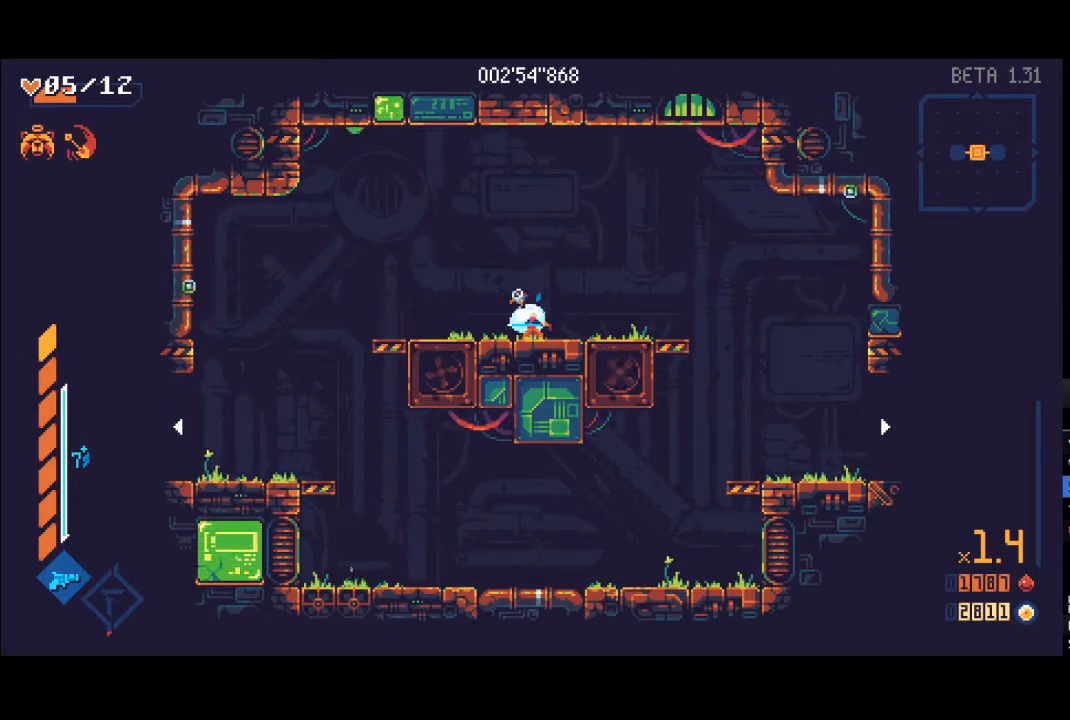
Gameplay with a controller (Xbox layout); each line is a JSON object with the inputs held at the frame after it. "events" lists button and stick changes between this image and that frame as [ms after this image, input, new state], when the widget could be followed in between.
{"buttons": [], "left_stick": "left", "right_stick": "center", "events": [[50, "left_stick", "left"]]}
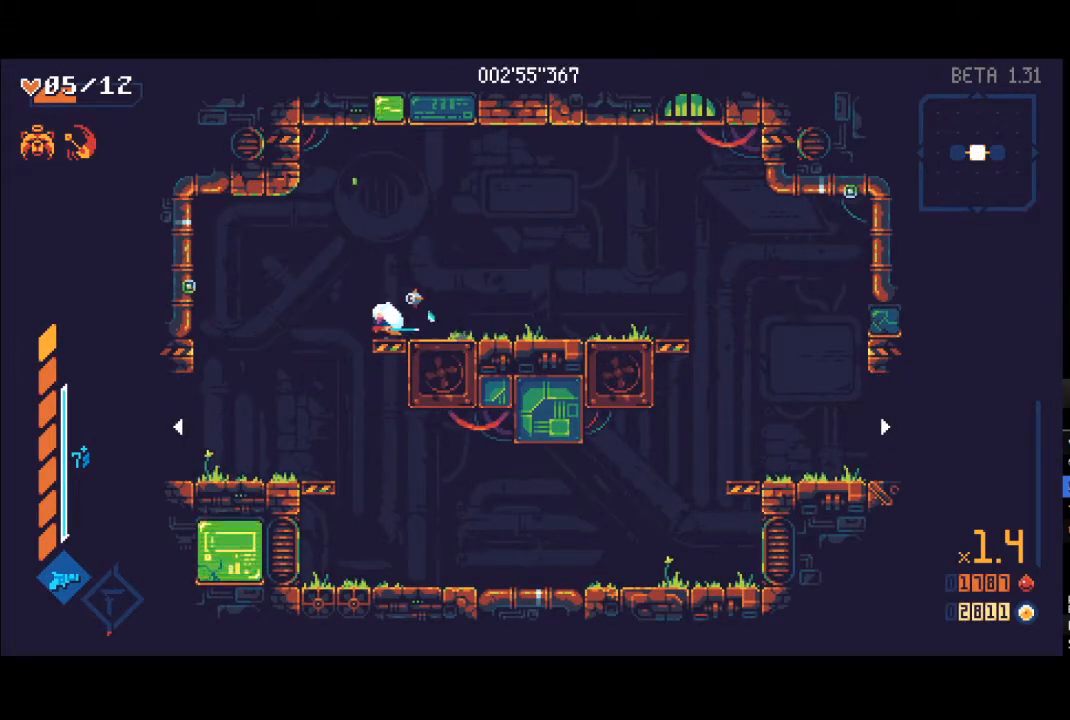
{"buttons": [], "left_stick": "up-left", "right_stick": "center", "events": [[383, "R1", "down"], [400, "left_stick", "up-left"], [483, "R1", "up"]]}
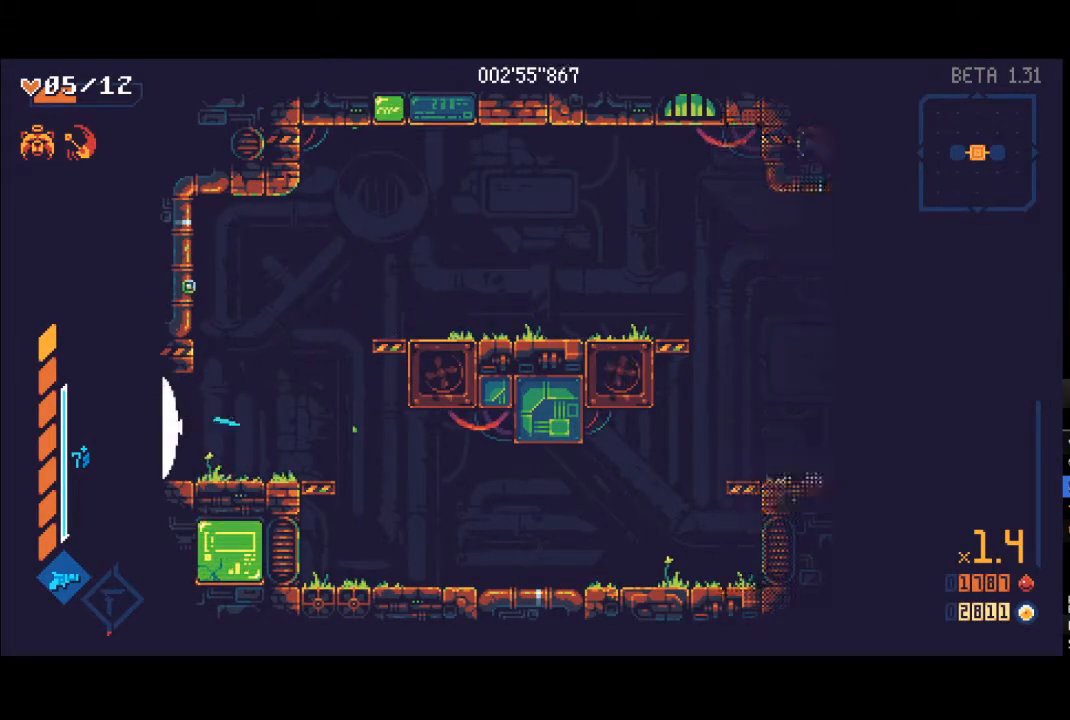
{"buttons": [], "left_stick": "left", "right_stick": "center", "events": [[133, "left_stick", "left"]]}
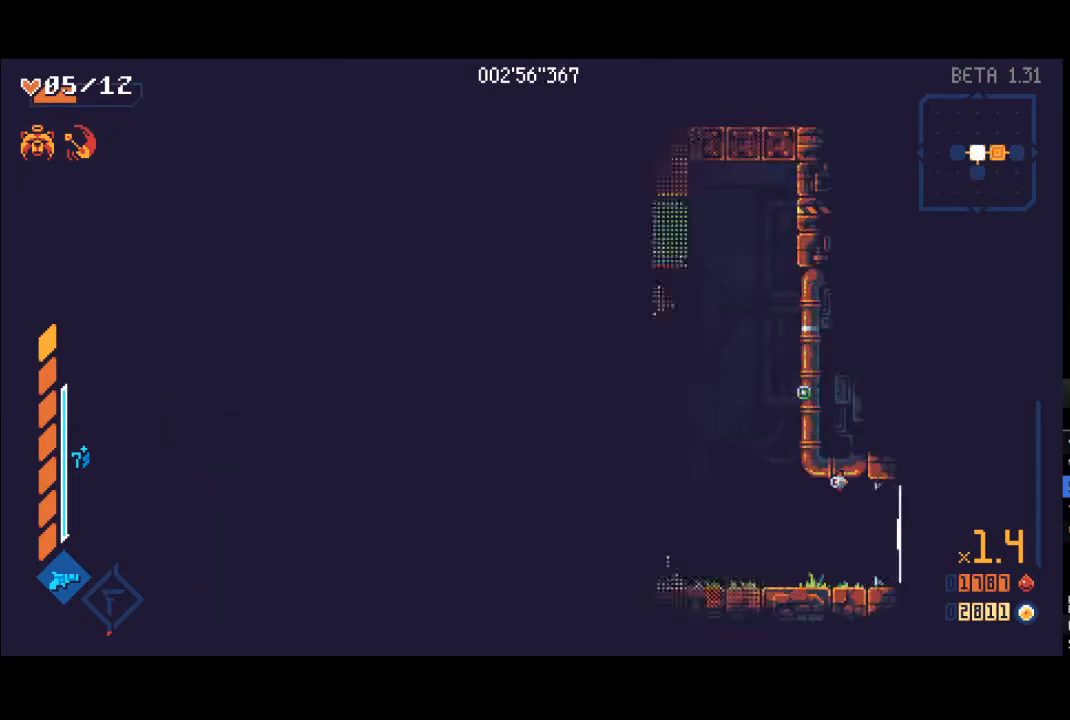
{"buttons": [], "left_stick": "left", "right_stick": "center", "events": []}
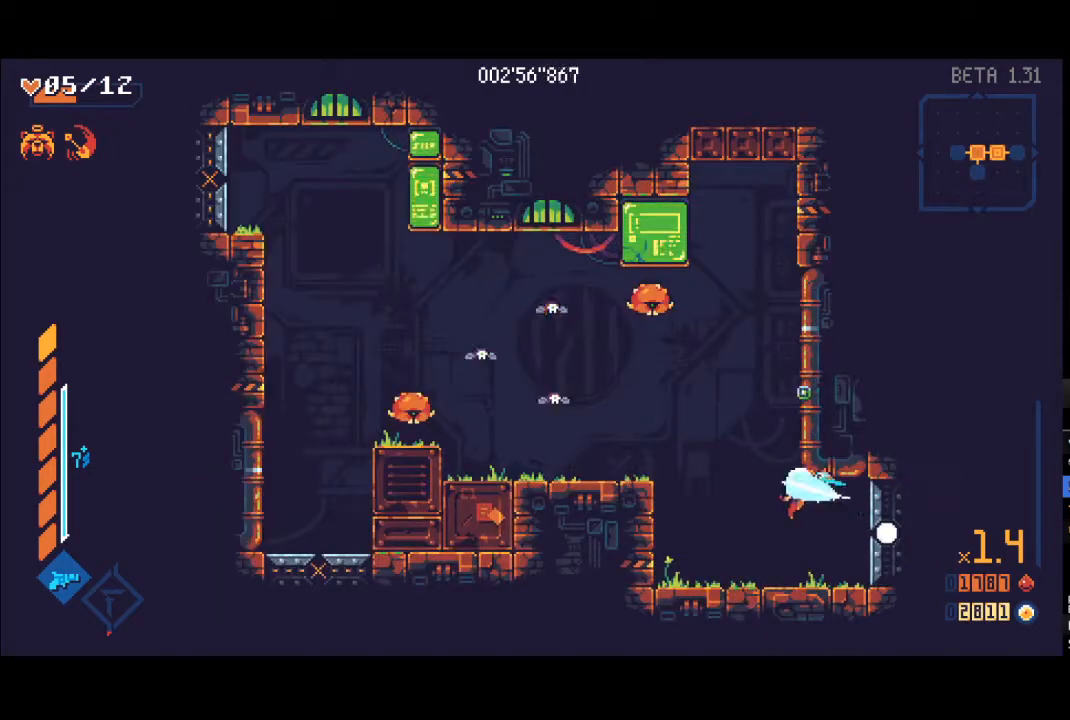
{"buttons": ["L1"], "left_stick": "left", "right_stick": "center", "events": [[83, "A", "down"], [117, "left_stick", "up-left"], [383, "X", "down"], [417, "R1", "down"], [433, "A", "up"], [433, "left_stick", "left"], [483, "L1", "down"], [500, "R1", "up"], [500, "X", "up"]]}
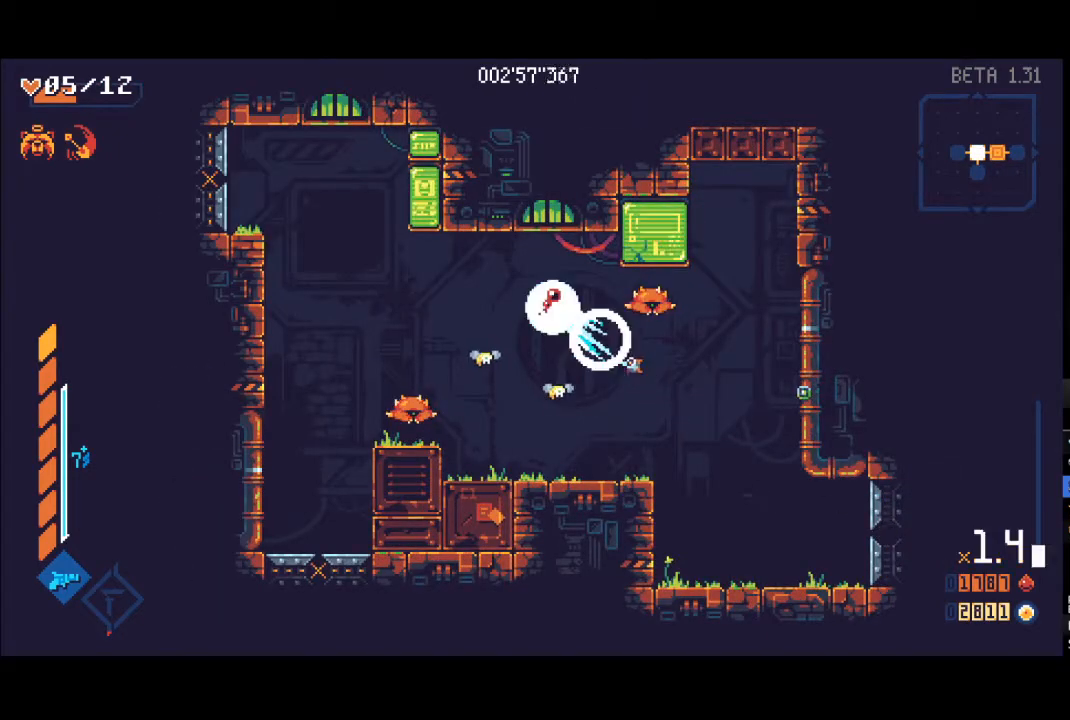
{"buttons": [], "left_stick": "down-left", "right_stick": "center", "events": [[100, "L1", "up"], [100, "X", "down"], [133, "left_stick", "down-left"], [150, "L1", "down"], [183, "X", "up"], [250, "X", "down"], [267, "L1", "up"], [333, "X", "up"], [350, "L1", "down"], [400, "X", "down"], [433, "L1", "up"], [450, "X", "up"]]}
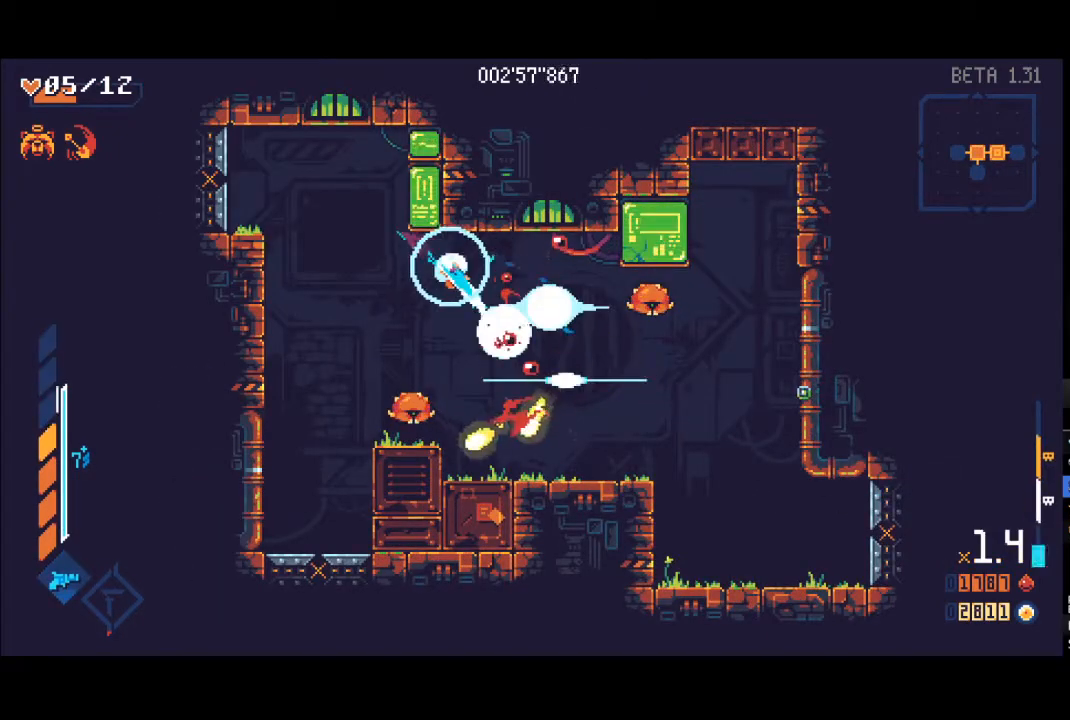
{"buttons": [], "left_stick": "down", "right_stick": "center", "events": [[33, "L1", "down"], [50, "left_stick", "down"], [100, "L1", "up"], [183, "L1", "down"], [200, "X", "down"], [217, "X", "up"], [267, "L1", "up"], [333, "R1", "down"], [467, "R1", "up"]]}
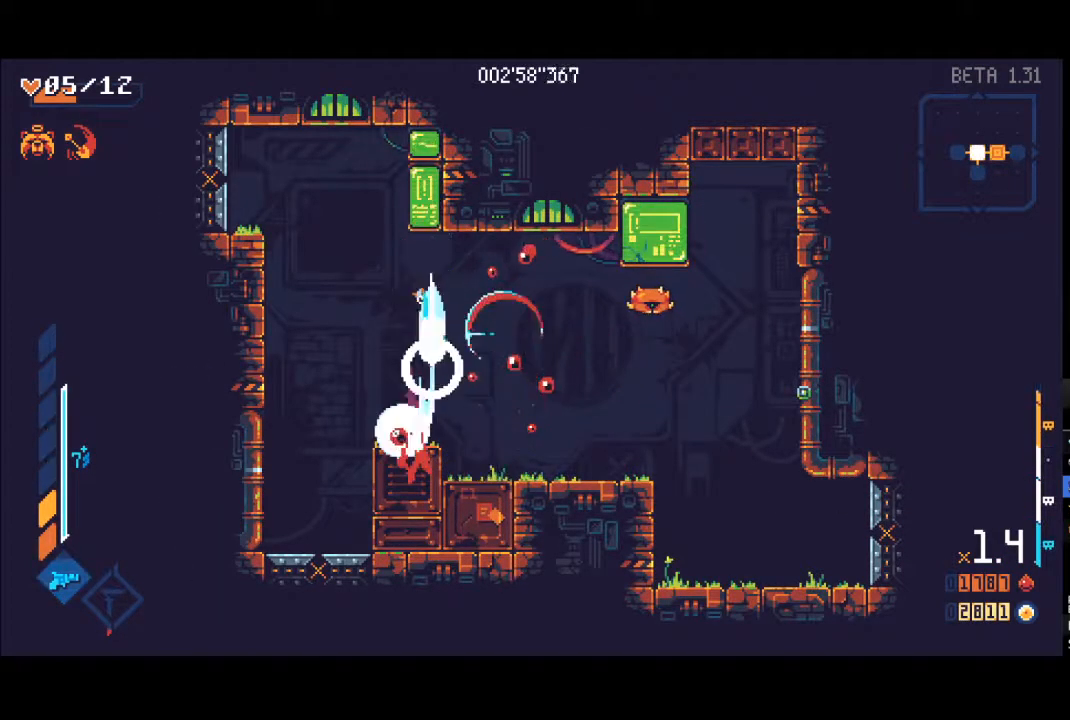
{"buttons": [], "left_stick": "up-right", "right_stick": "center", "events": [[200, "left_stick", "right"], [250, "left_stick", "up-right"], [350, "R1", "down"], [483, "R1", "up"]]}
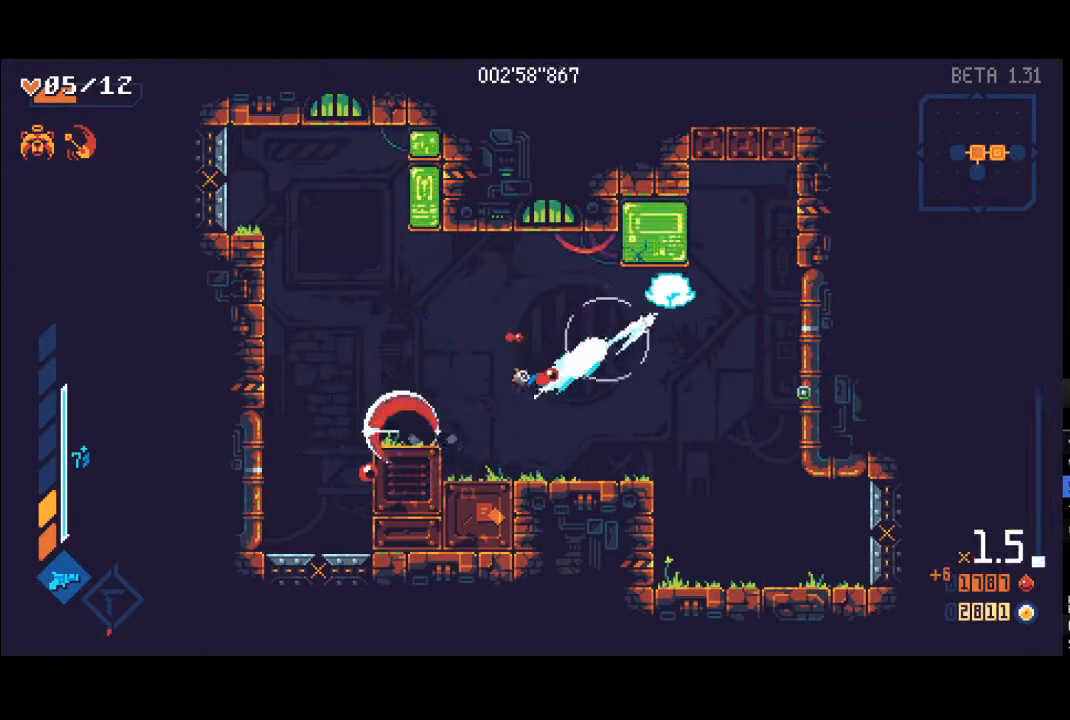
{"buttons": [], "left_stick": "down-left", "right_stick": "center", "events": [[50, "L1", "down"], [50, "X", "down"], [133, "L1", "up"], [133, "X", "up"], [217, "X", "down"], [233, "L1", "down"], [250, "left_stick", "right"], [300, "X", "up"], [317, "L1", "up"], [417, "left_stick", "down-left"]]}
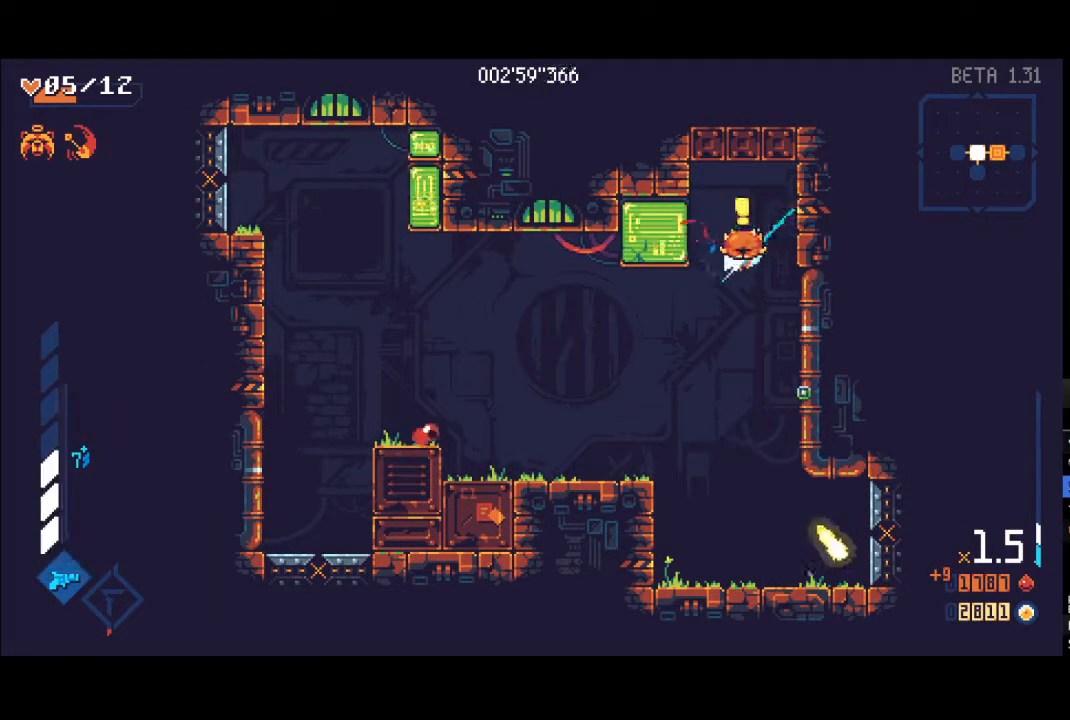
{"buttons": [], "left_stick": "left", "right_stick": "center", "events": [[167, "left_stick", "down-right"], [267, "X", "down"], [283, "left_stick", "up"], [317, "L1", "down"], [383, "X", "up"], [433, "L1", "up"], [500, "left_stick", "left"]]}
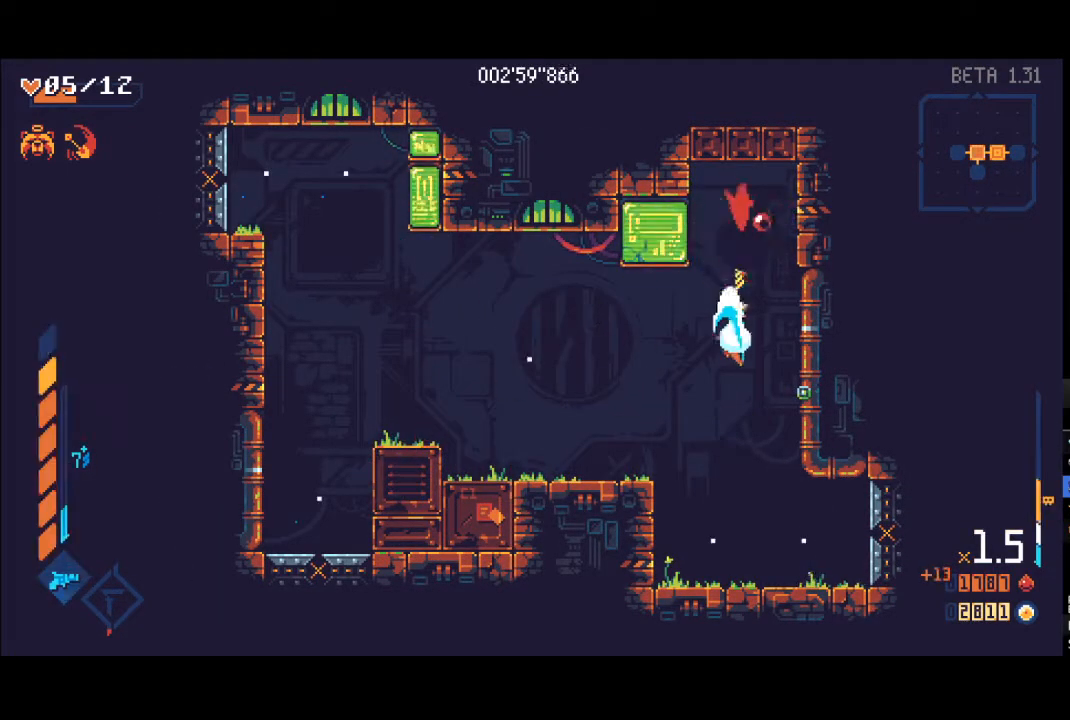
{"buttons": ["A"], "left_stick": "up-left", "right_stick": "center", "events": [[100, "R1", "down"], [167, "left_stick", "up-left"], [183, "R1", "up"], [333, "A", "down"]]}
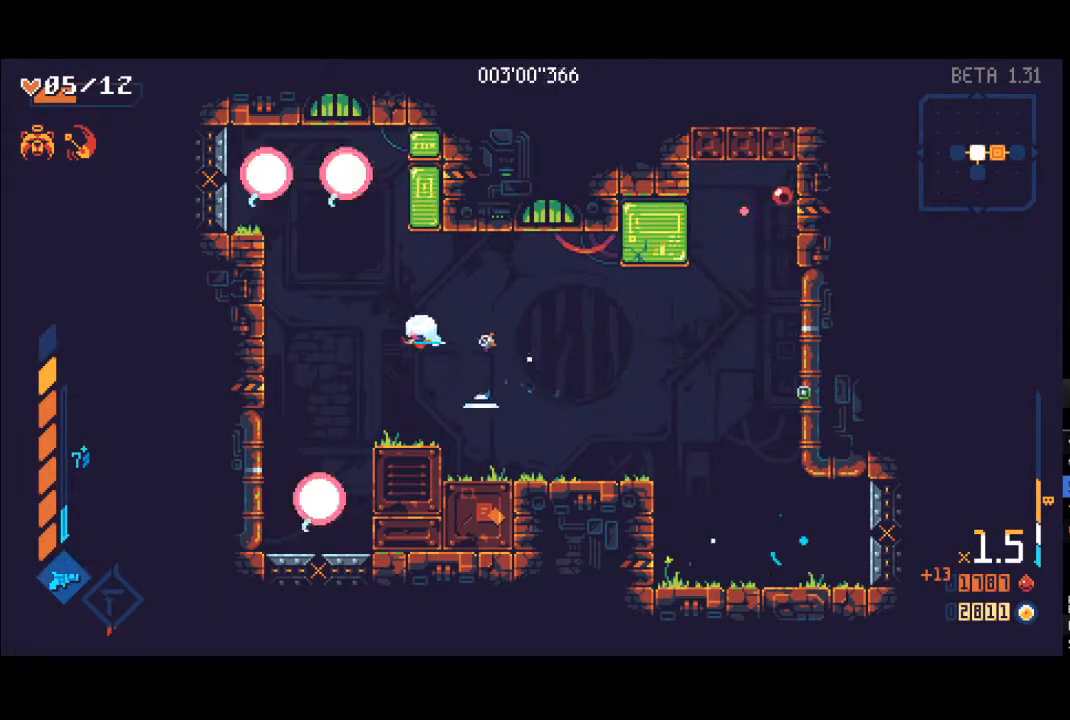
{"buttons": [], "left_stick": "up-left", "right_stick": "center", "events": [[117, "X", "down"], [150, "A", "up"], [150, "L1", "down"], [200, "X", "up"], [217, "L1", "up"], [283, "X", "down"], [317, "L1", "down"], [367, "X", "up"], [400, "L1", "up"], [467, "L1", "down"], [467, "X", "down"], [500, "L1", "up"], [500, "X", "up"]]}
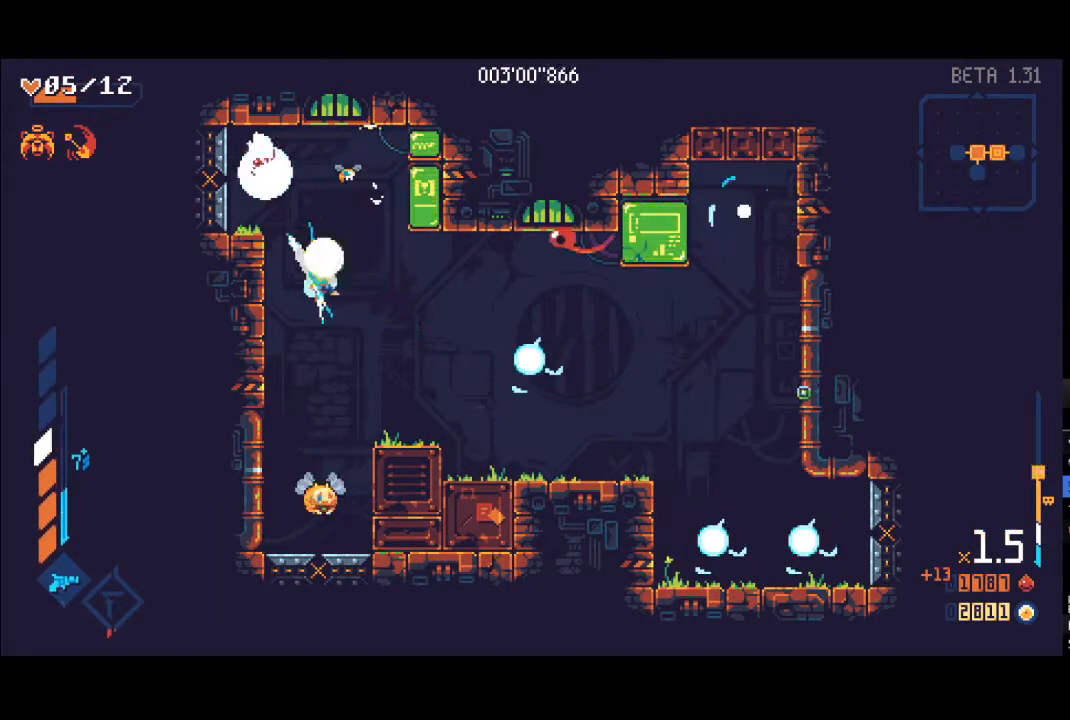
{"buttons": ["L1"], "left_stick": "right", "right_stick": "center", "events": [[17, "left_stick", "up-right"], [67, "left_stick", "right"], [183, "R1", "down"], [300, "R1", "up"], [433, "L1", "down"], [433, "X", "down"], [500, "X", "up"]]}
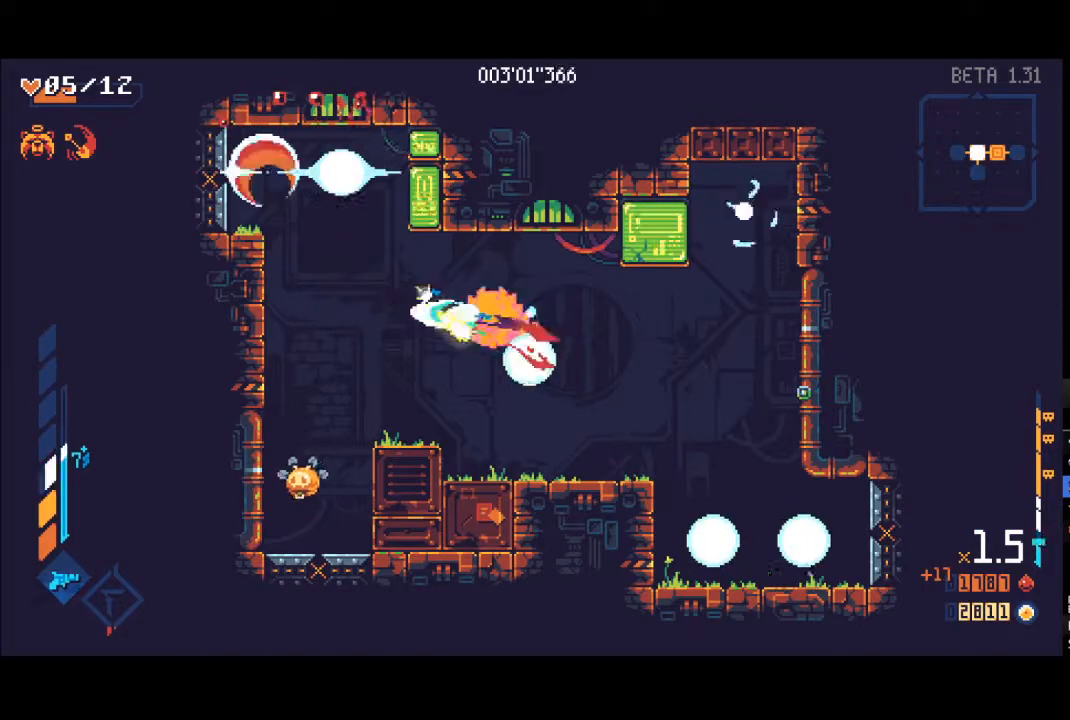
{"buttons": [], "left_stick": "right", "right_stick": "center", "events": [[17, "L1", "up"], [83, "X", "down"], [117, "L1", "down"], [183, "L1", "up"], [183, "X", "up"], [250, "L1", "down"], [250, "R1", "down"], [250, "Y", "down"], [333, "Y", "up"], [350, "L1", "up"], [367, "Y", "down"], [383, "Y", "up"], [417, "R1", "up"]]}
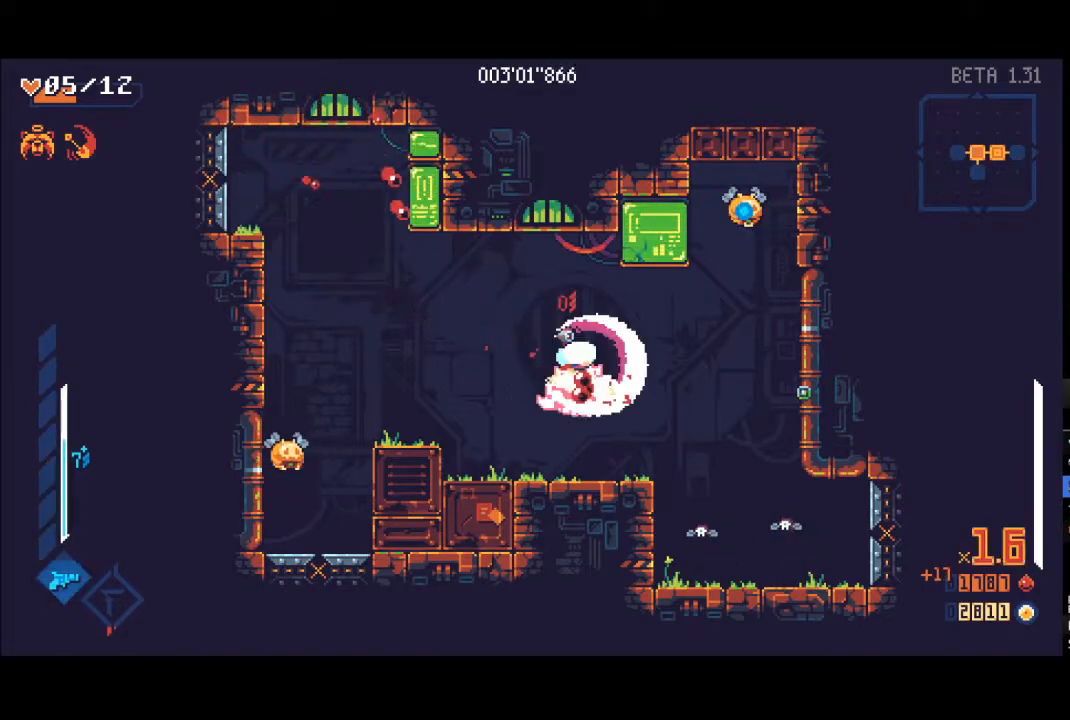
{"buttons": ["X"], "left_stick": "down-right", "right_stick": "center", "events": [[267, "R1", "down"], [383, "R1", "up"], [417, "L1", "down"], [467, "X", "down"], [467, "left_stick", "down-right"], [500, "L1", "up"]]}
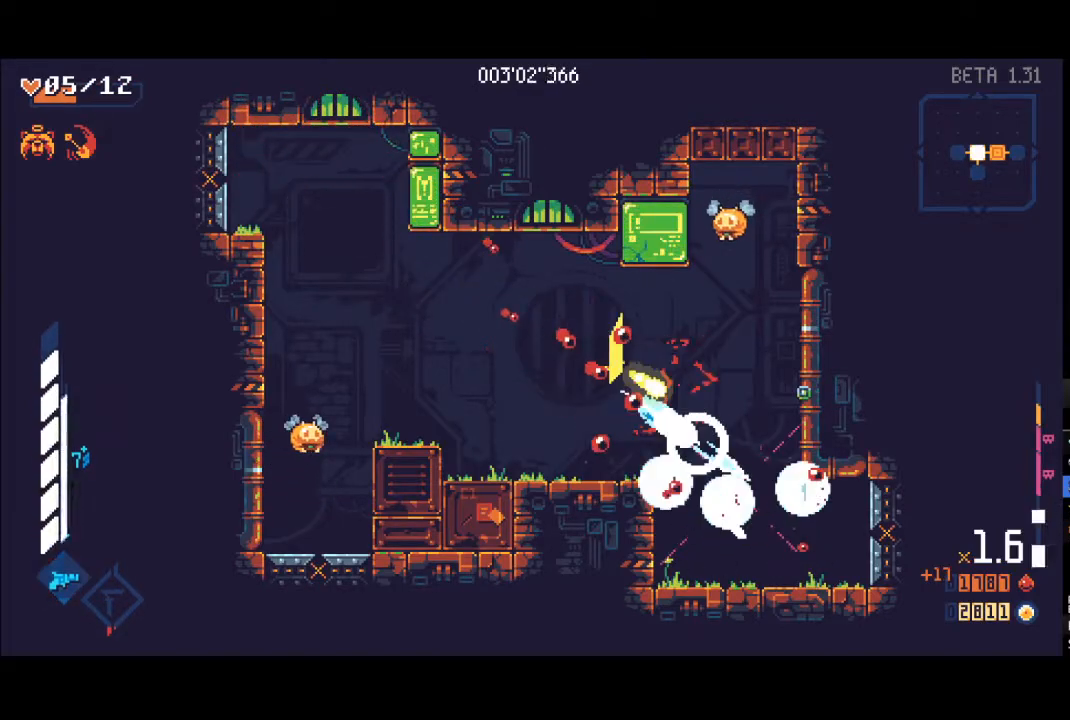
{"buttons": [], "left_stick": "up", "right_stick": "center", "events": [[67, "X", "up"], [67, "left_stick", "up-right"], [100, "L1", "down"], [117, "X", "down"], [117, "left_stick", "up"], [183, "L1", "up"], [183, "X", "up"], [250, "L1", "down"], [267, "X", "down"], [350, "L1", "up"], [350, "X", "up"], [417, "L1", "down"], [483, "L1", "up"]]}
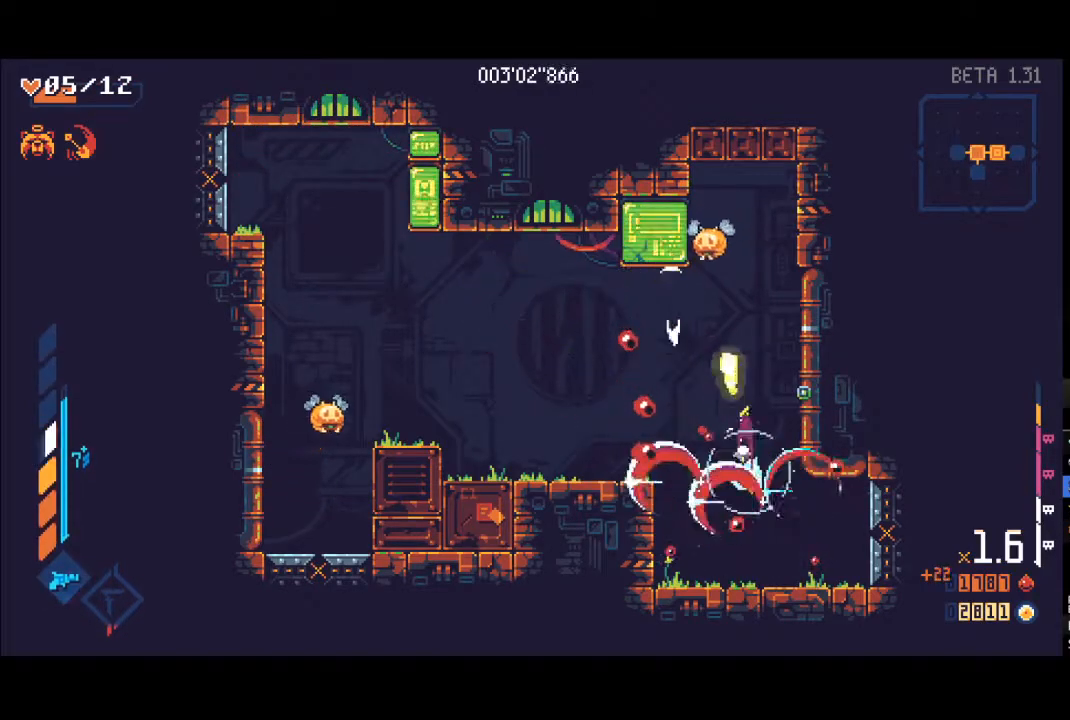
{"buttons": [], "left_stick": "left", "right_stick": "center", "events": [[33, "L1", "down"], [117, "L1", "up"], [183, "L1", "down"], [300, "L1", "up"], [317, "A", "down"], [450, "left_stick", "left"], [500, "A", "up"]]}
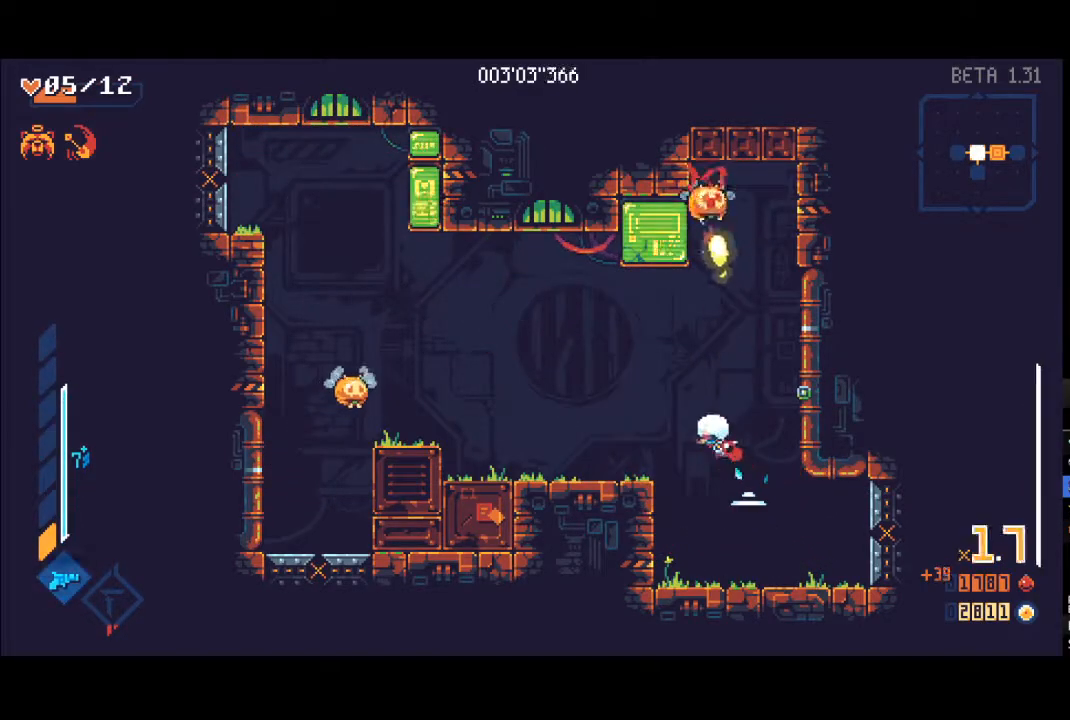
{"buttons": ["X"], "left_stick": "up", "right_stick": "center", "events": [[17, "R1", "down"], [133, "R1", "up"], [283, "L1", "down"], [283, "X", "down"], [350, "X", "up"], [367, "L1", "up"], [367, "left_stick", "up"], [433, "X", "down"], [450, "L1", "down"], [500, "L1", "up"]]}
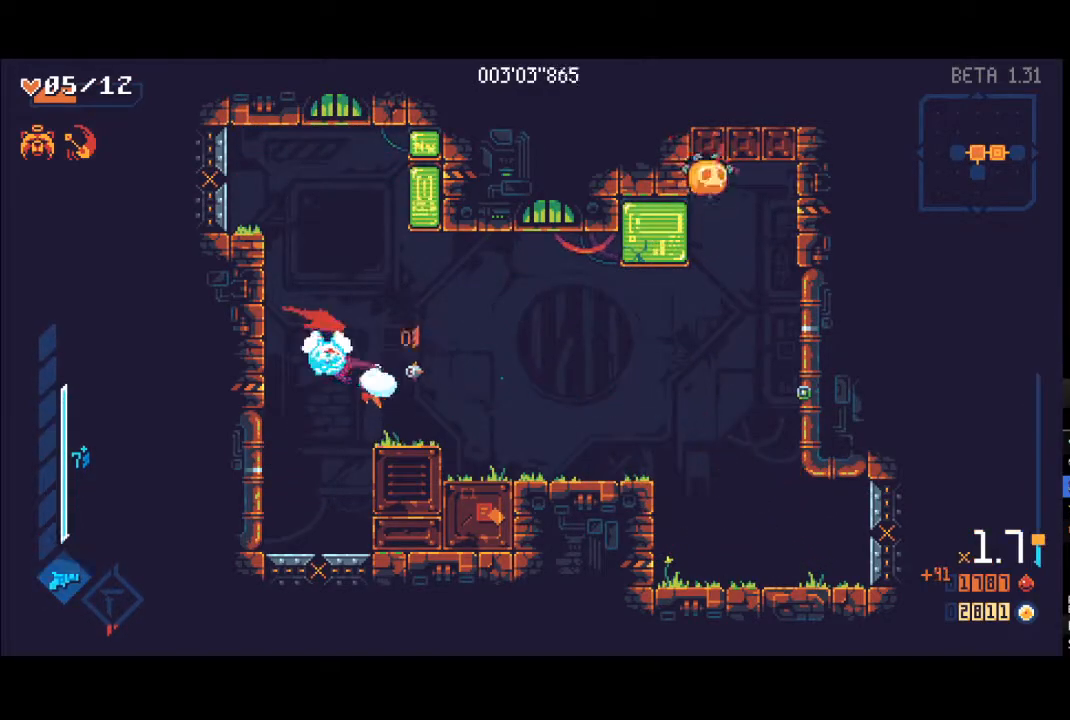
{"buttons": [], "left_stick": "up", "right_stick": "center", "events": [[17, "X", "up"], [83, "L1", "down"], [167, "R1", "down"], [200, "left_stick", "up-left"], [233, "Y", "down"], [250, "L1", "up"], [350, "left_stick", "up"], [417, "R1", "up"], [483, "Y", "up"]]}
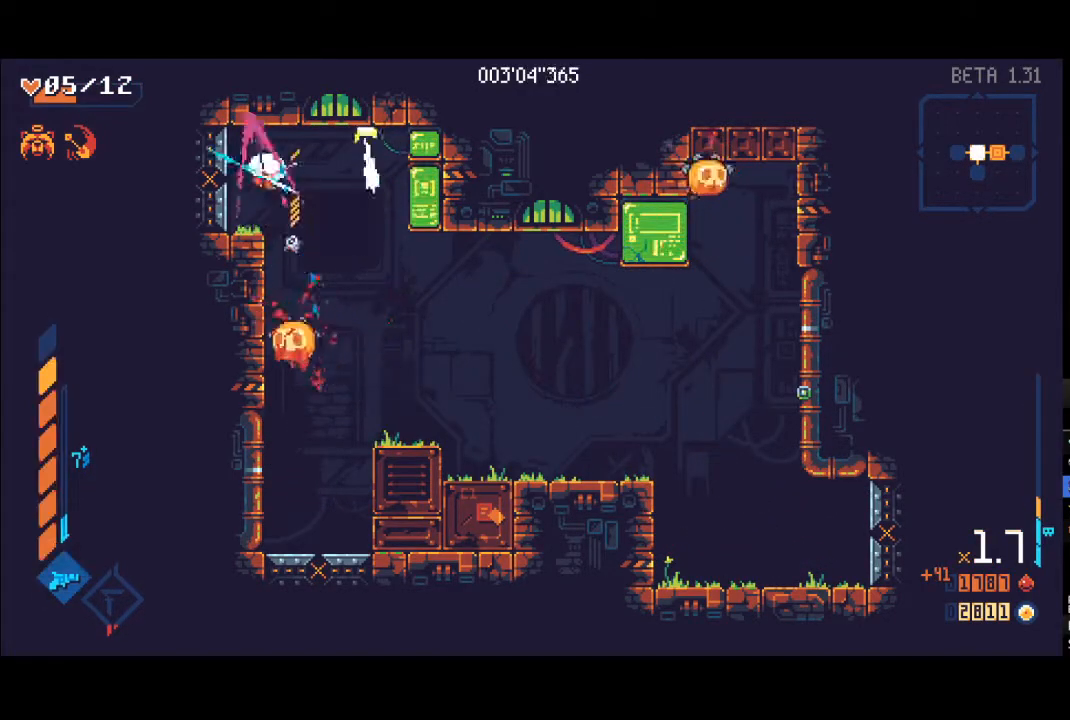
{"buttons": ["Y"], "left_stick": "down", "right_stick": "center", "events": [[150, "left_stick", "down-right"], [267, "left_stick", "down"], [283, "X", "down"], [367, "X", "up"], [417, "Y", "down"]]}
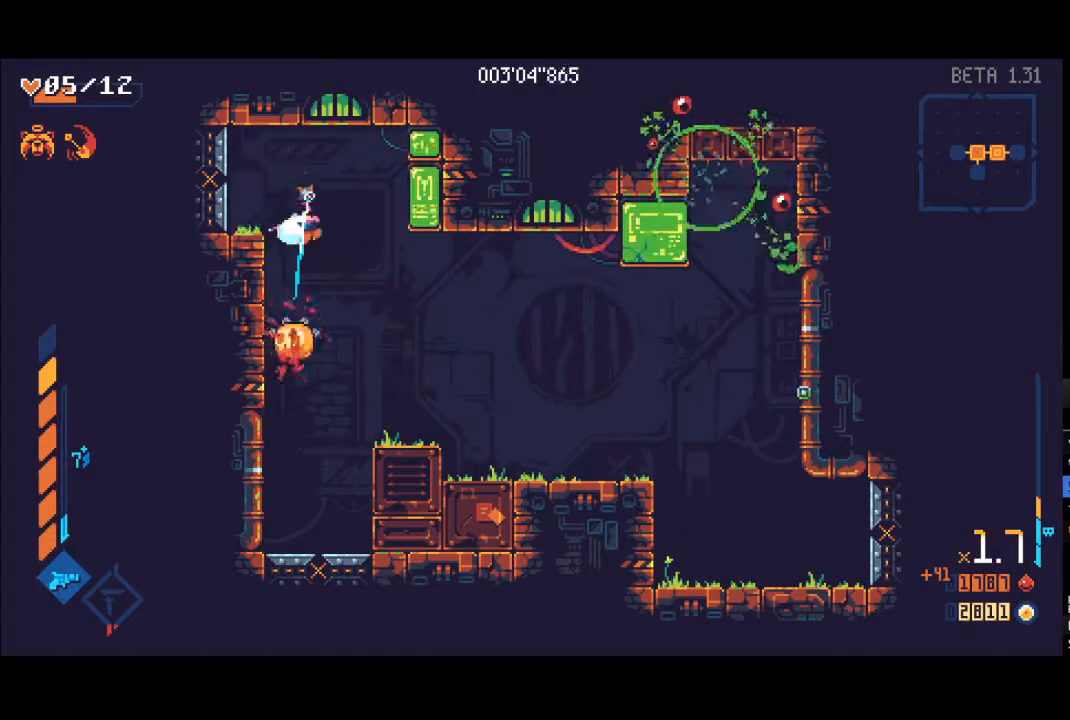
{"buttons": ["A"], "left_stick": "up", "right_stick": "center", "events": [[83, "Y", "up"], [217, "Y", "down"], [333, "Y", "up"], [433, "left_stick", "up"], [500, "A", "down"]]}
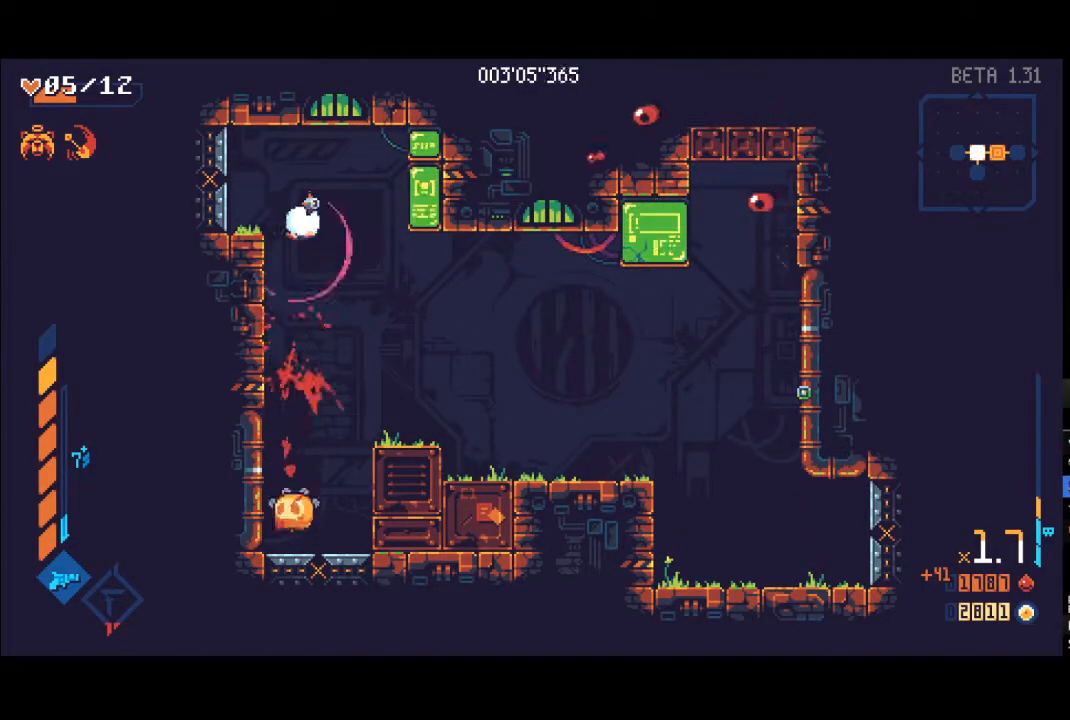
{"buttons": [], "left_stick": "center", "right_stick": "center", "events": [[100, "left_stick", "left"], [133, "A", "up"], [300, "left_stick", "center"]]}
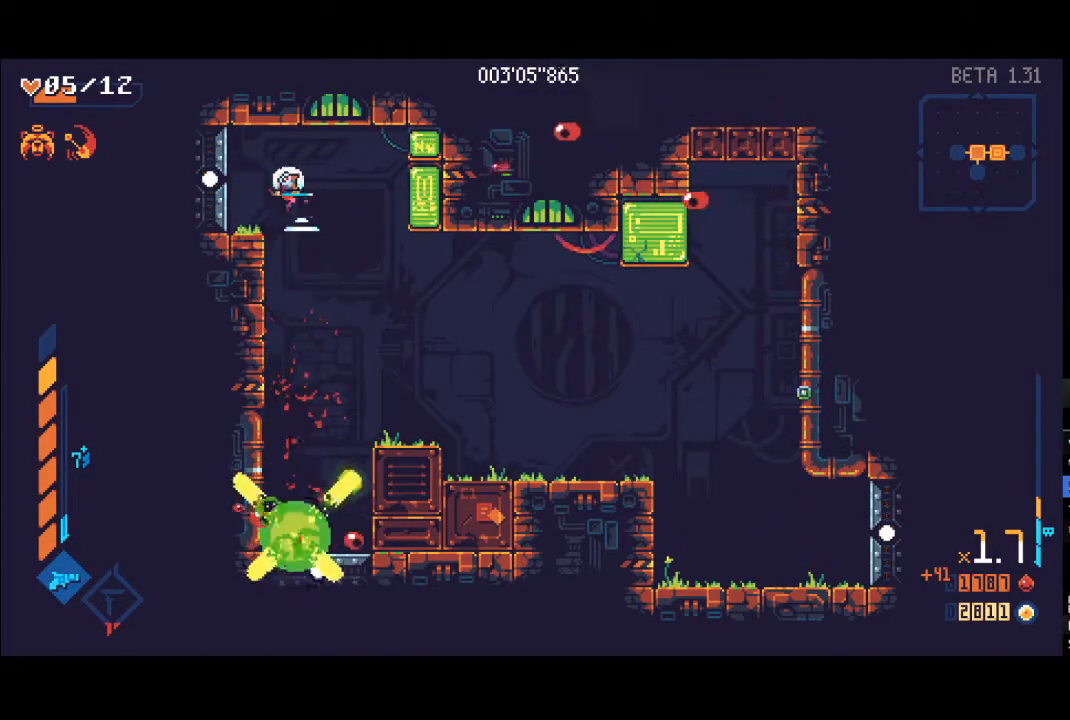
{"buttons": [], "left_stick": "center", "right_stick": "center", "events": [[83, "left_stick", "left"], [217, "left_stick", "center"]]}
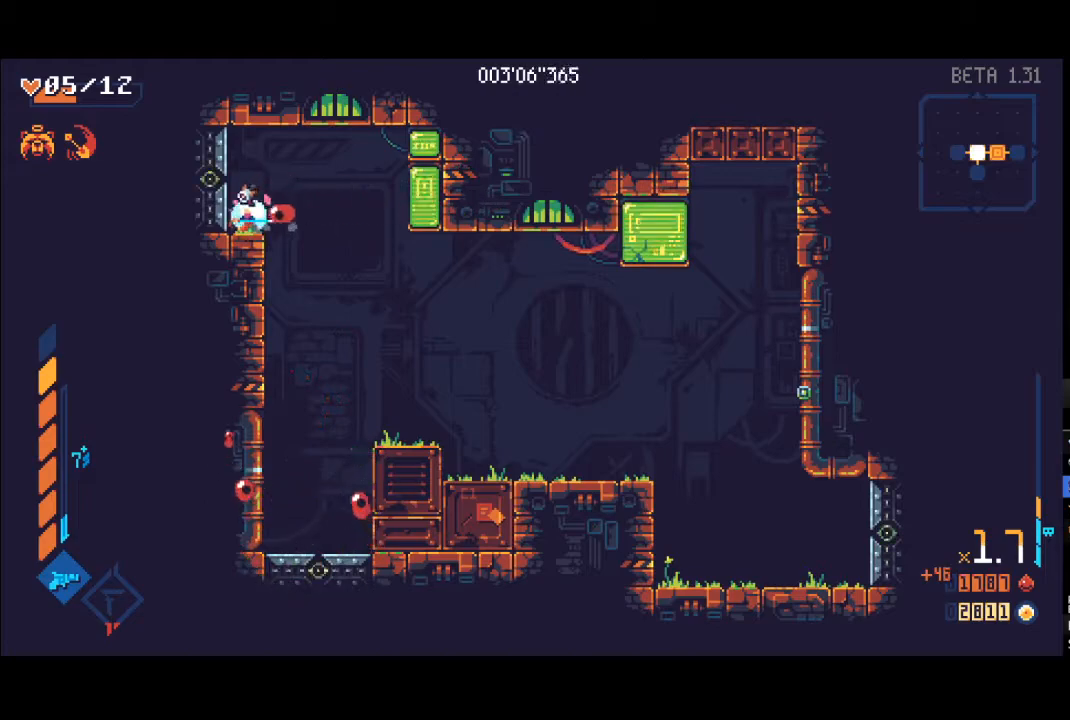
{"buttons": [], "left_stick": "left", "right_stick": "center", "events": [[350, "A", "down"], [383, "left_stick", "left"], [417, "R1", "down"], [467, "A", "up"], [500, "R1", "up"]]}
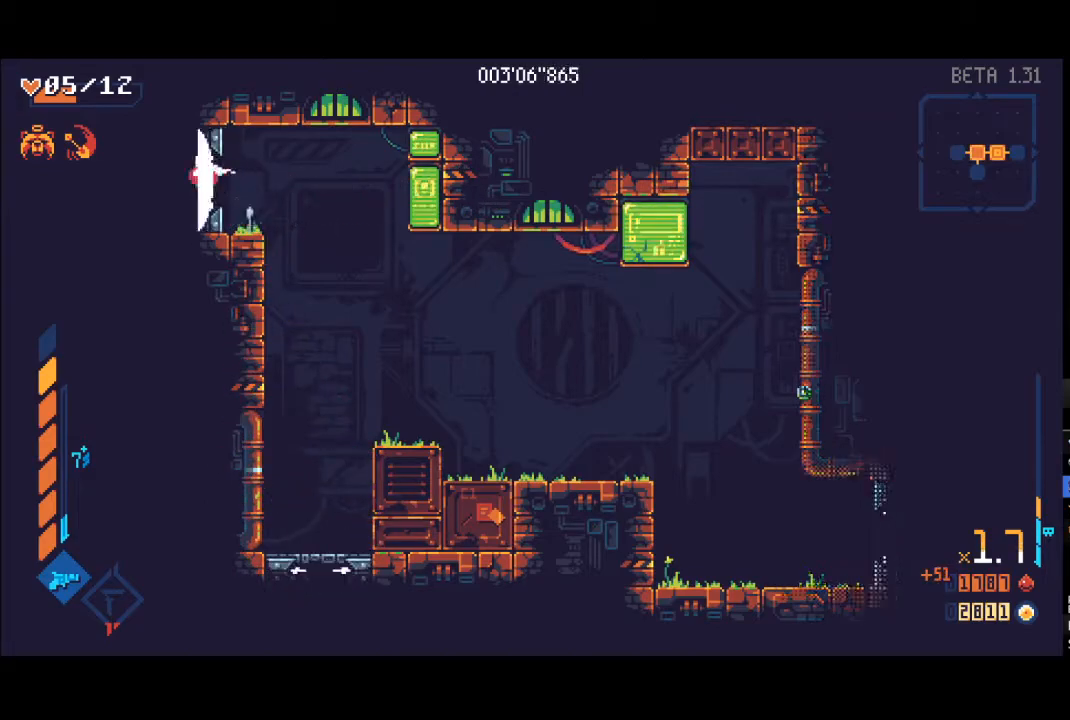
{"buttons": [], "left_stick": "left", "right_stick": "center", "events": []}
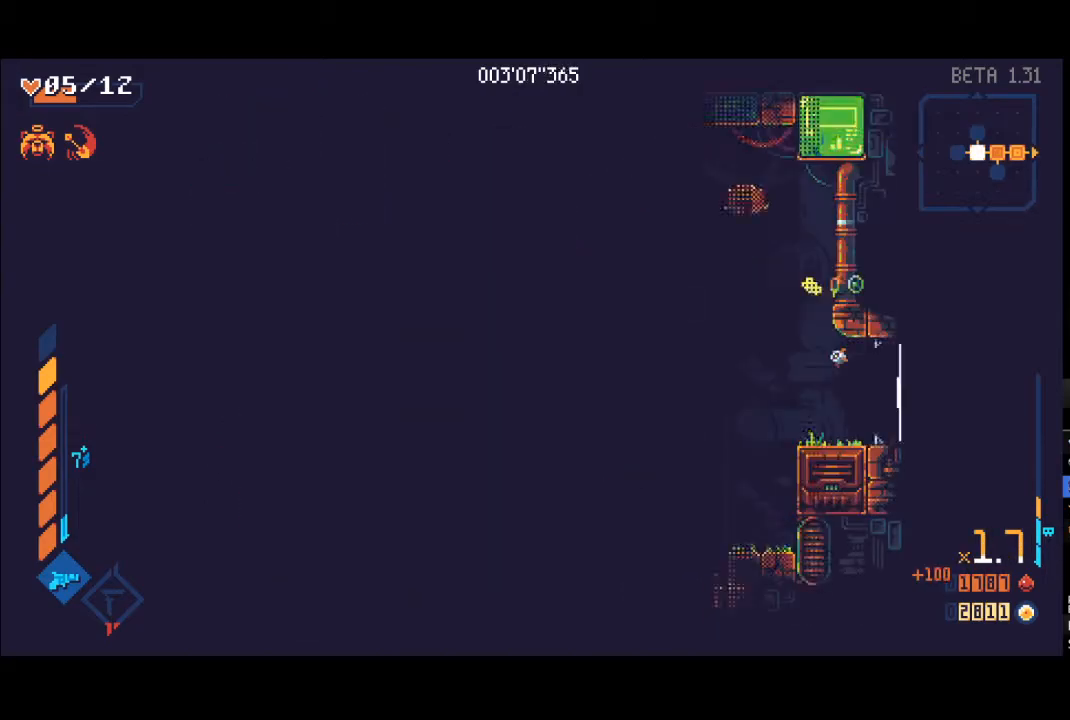
{"buttons": [], "left_stick": "left", "right_stick": "center", "events": []}
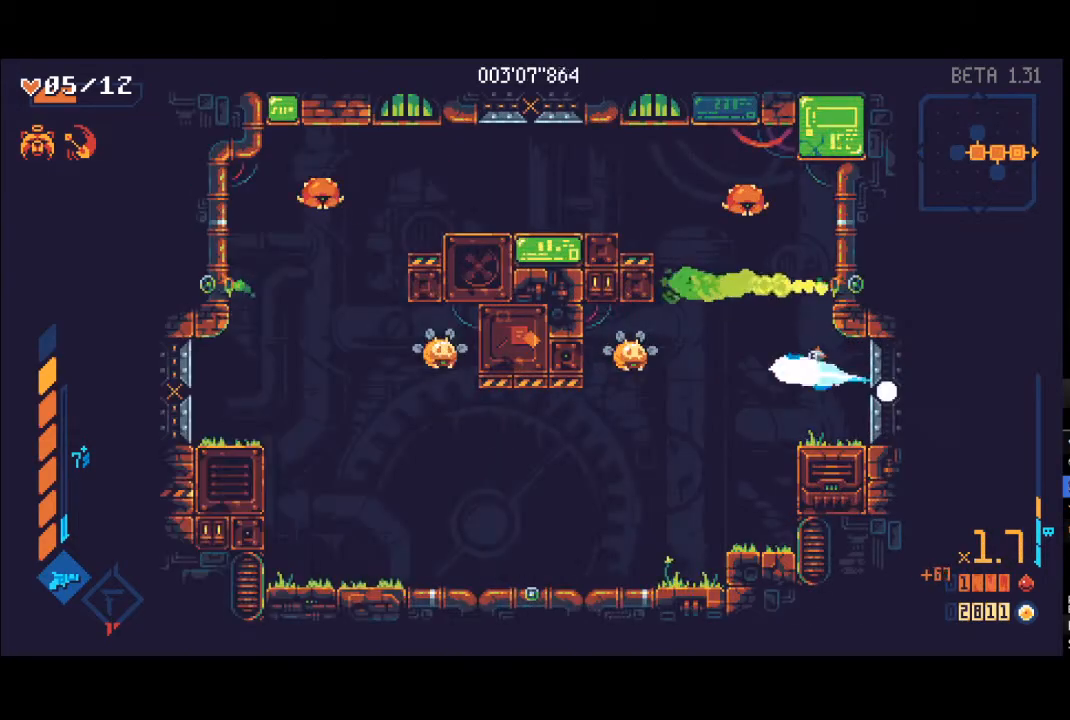
{"buttons": ["Y", "R1"], "left_stick": "down", "right_stick": "center", "events": [[100, "A", "down"], [117, "X", "down"], [133, "A", "up"], [150, "L1", "down"], [167, "left_stick", "up-left"], [217, "X", "up"], [250, "L1", "up"], [283, "X", "down"], [317, "L1", "down"], [333, "left_stick", "down-left"], [383, "left_stick", "down"], [400, "X", "up"], [433, "R1", "down"], [433, "Y", "down"], [500, "L1", "up"]]}
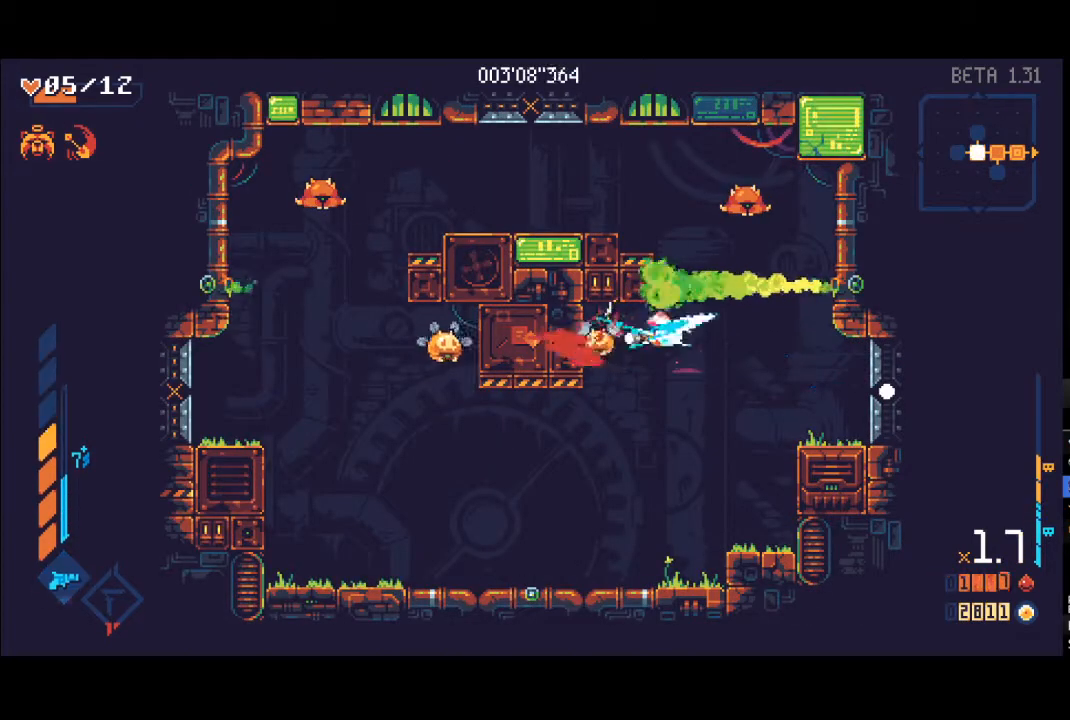
{"buttons": [], "left_stick": "right", "right_stick": "center", "events": [[100, "R1", "up"], [117, "Y", "up"], [500, "left_stick", "right"]]}
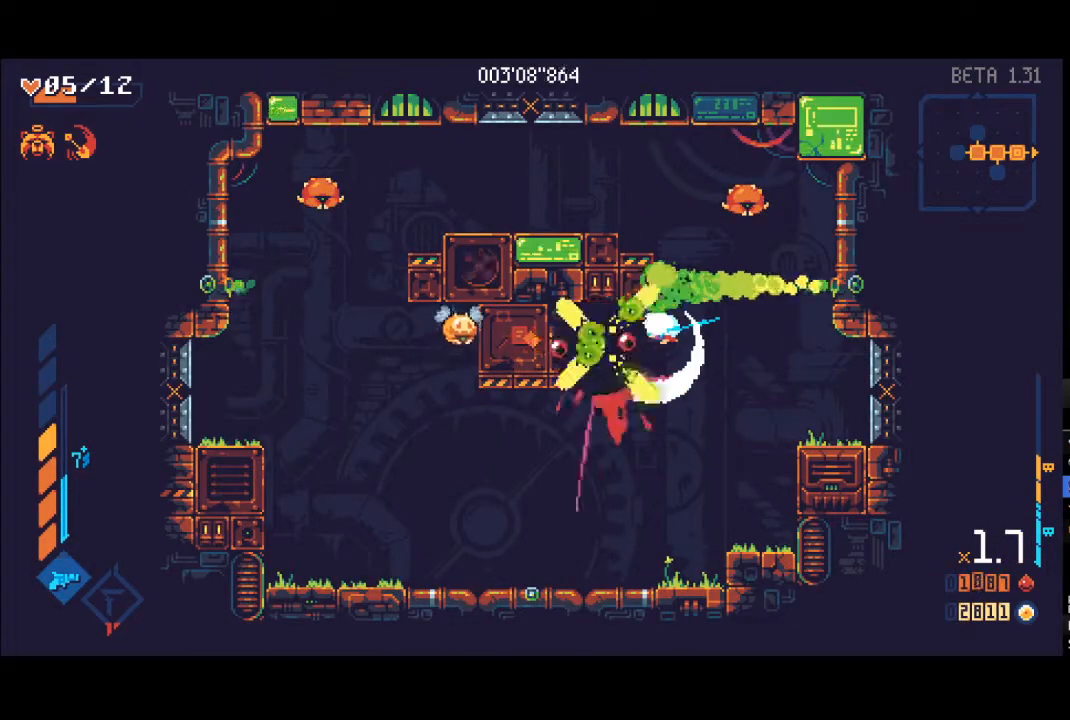
{"buttons": ["R1"], "left_stick": "up-left", "right_stick": "center", "events": [[133, "left_stick", "down"], [317, "left_stick", "left"], [417, "R1", "down"], [433, "left_stick", "up-left"]]}